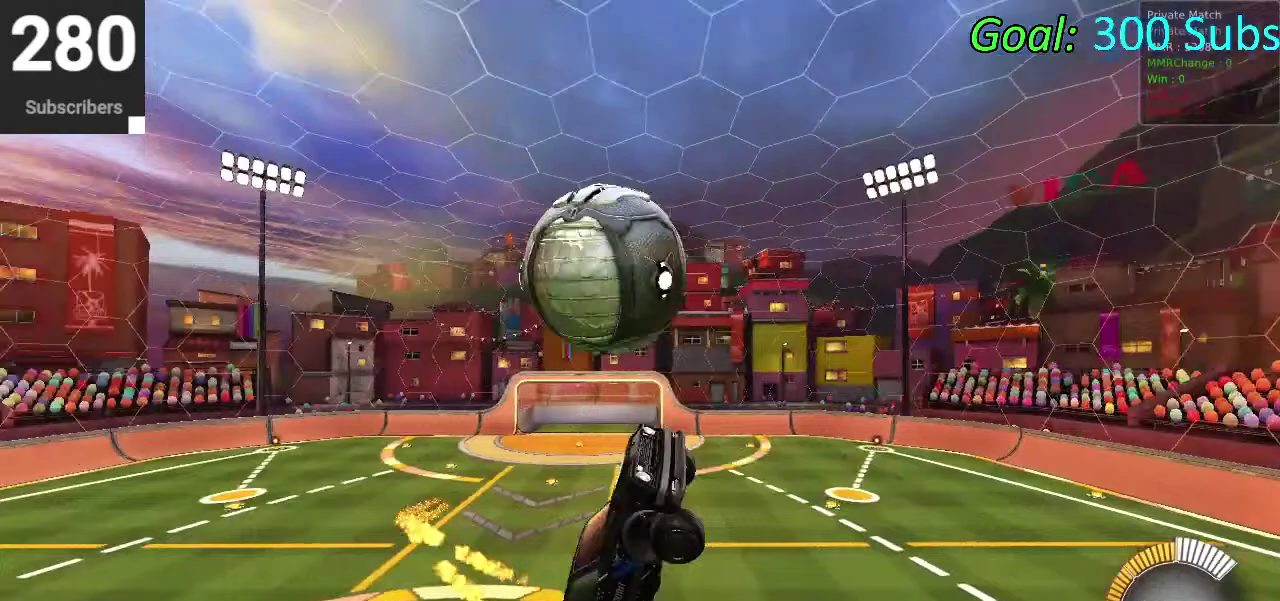
Gameplay with a controller (PlayStation layout); each line is a JSON object with the inputs held at the frame after it. "events" lists button and stick changes between this image and that frame as [ms after this image, input, new state], when the widget could be followed in between. Not read: L1 R1.
{"buttons": ["CIRCLE", "R2"], "left_stick": "up", "right_stick": "center", "events": [[83, "CIRCLE", "up"], [317, "R2", "down"], [333, "CIRCLE", "down"], [333, "left_stick", "center"], [467, "left_stick", "up"]]}
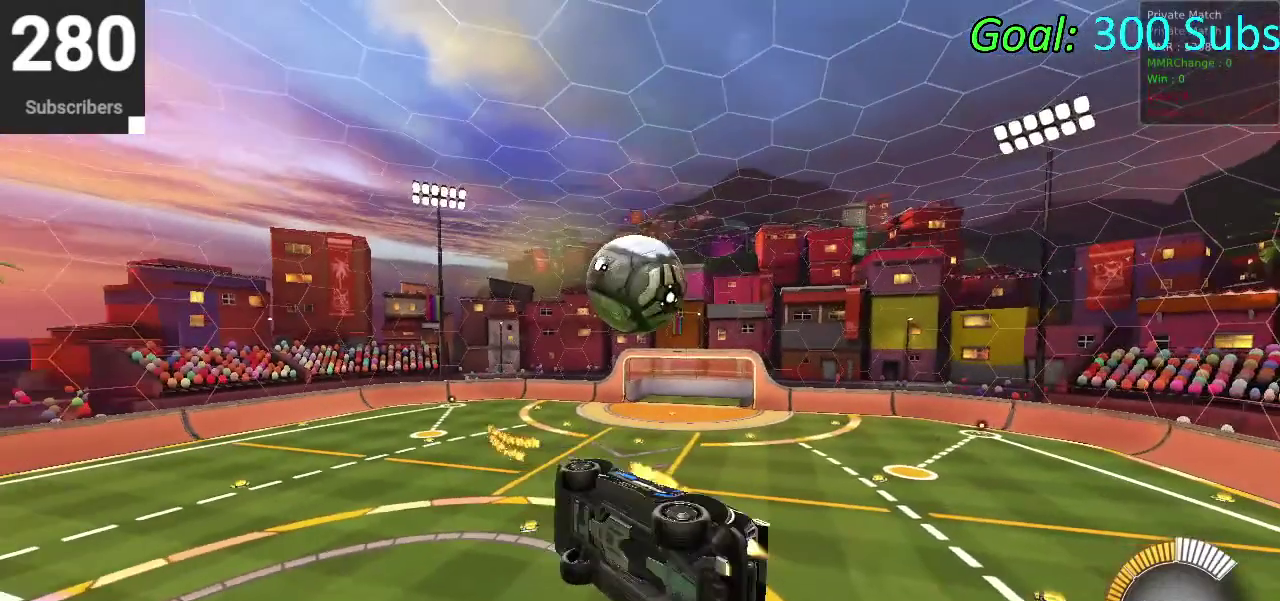
{"buttons": [], "left_stick": "center", "right_stick": "center", "events": [[100, "left_stick", "center"], [183, "CIRCLE", "up"], [483, "R2", "up"]]}
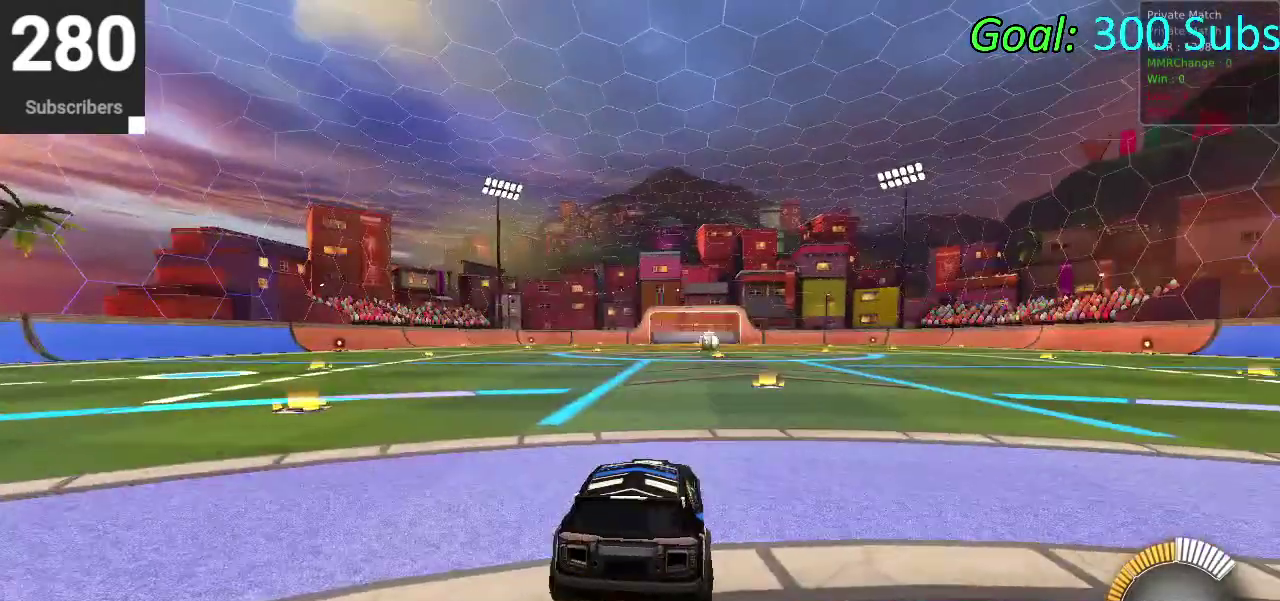
{"buttons": [], "left_stick": "center", "right_stick": "center", "events": []}
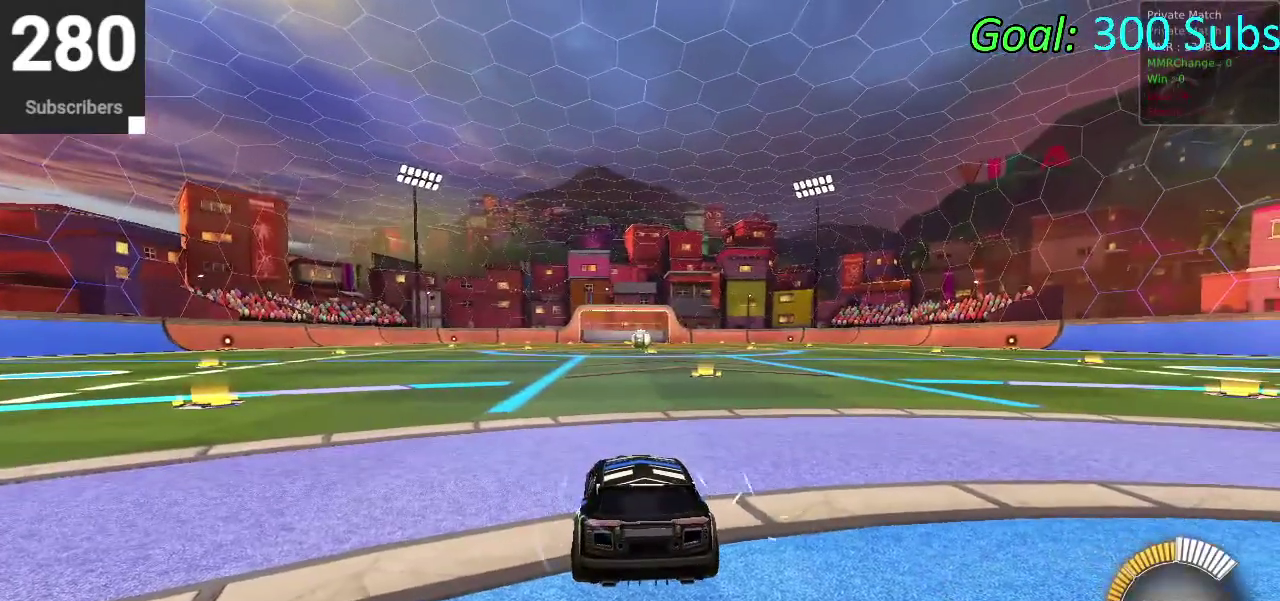
{"buttons": [], "left_stick": "center", "right_stick": "center", "events": []}
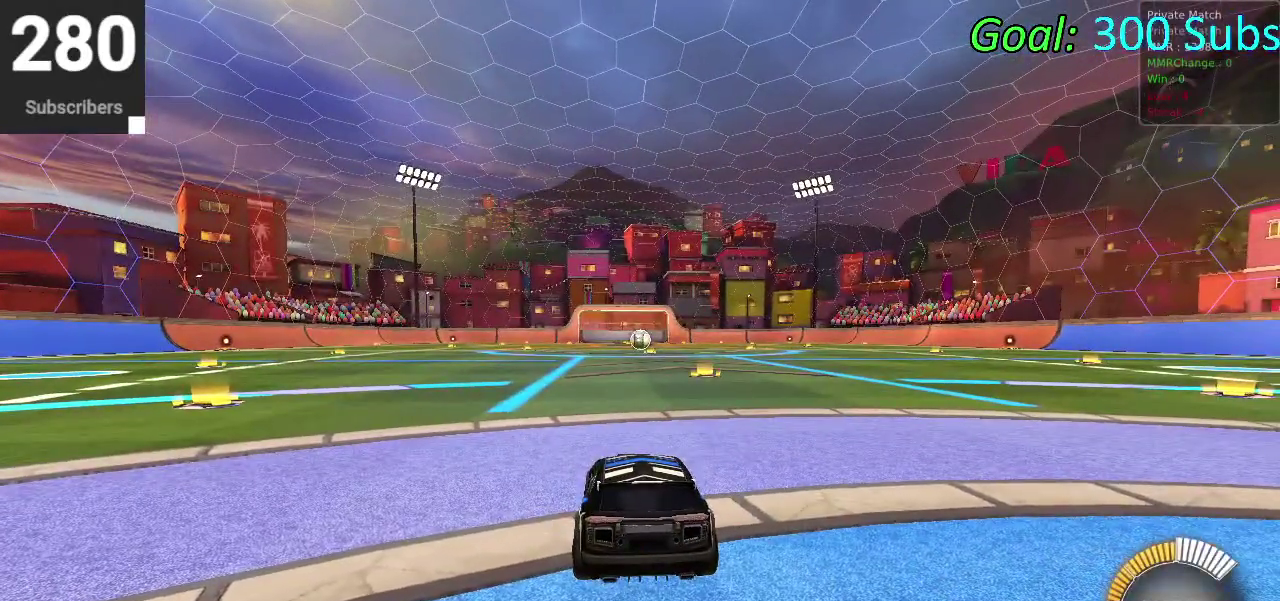
{"buttons": [], "left_stick": "center", "right_stick": "center", "events": []}
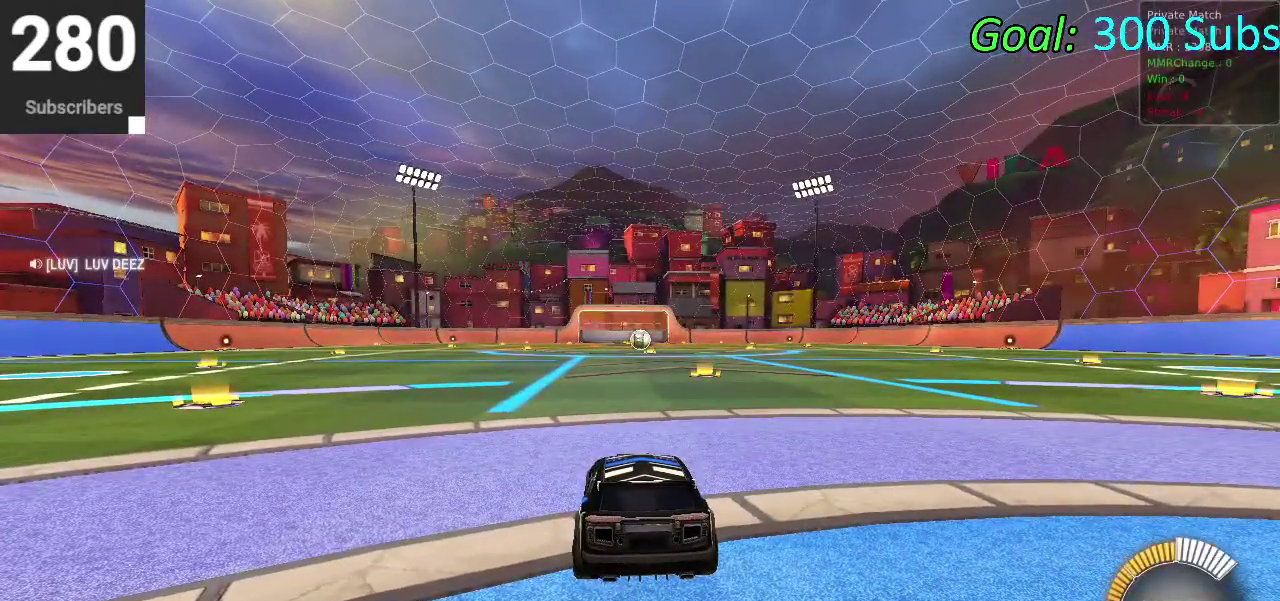
{"buttons": [], "left_stick": "center", "right_stick": "center", "events": []}
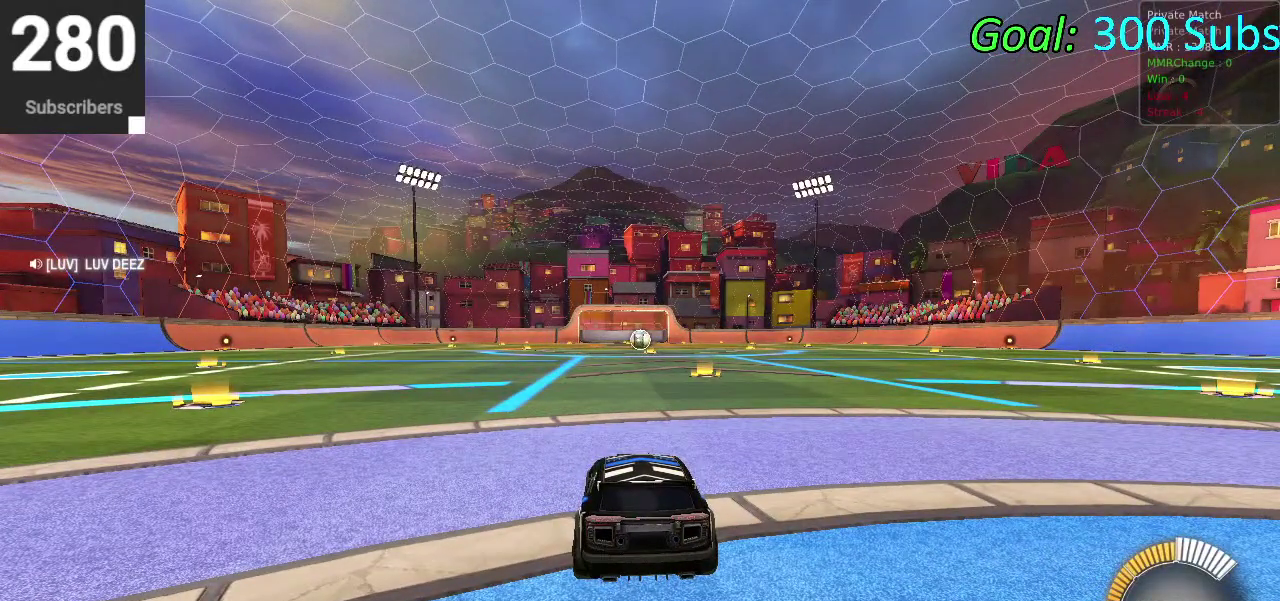
{"buttons": [], "left_stick": "center", "right_stick": "center", "events": []}
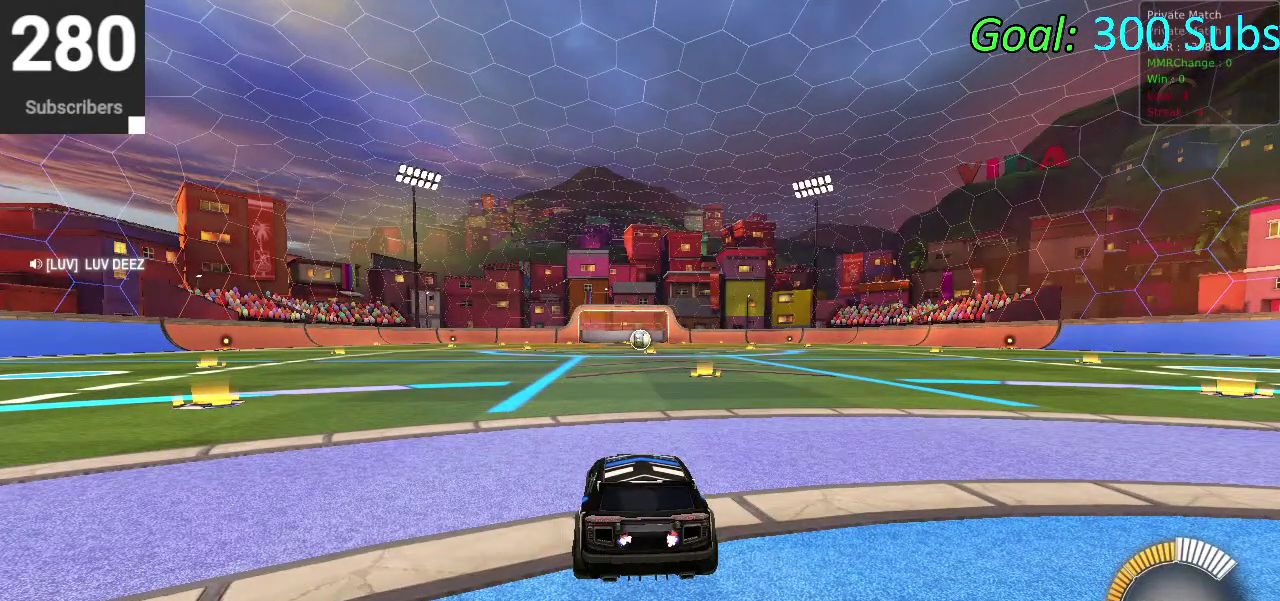
{"buttons": [], "left_stick": "center", "right_stick": "center", "events": []}
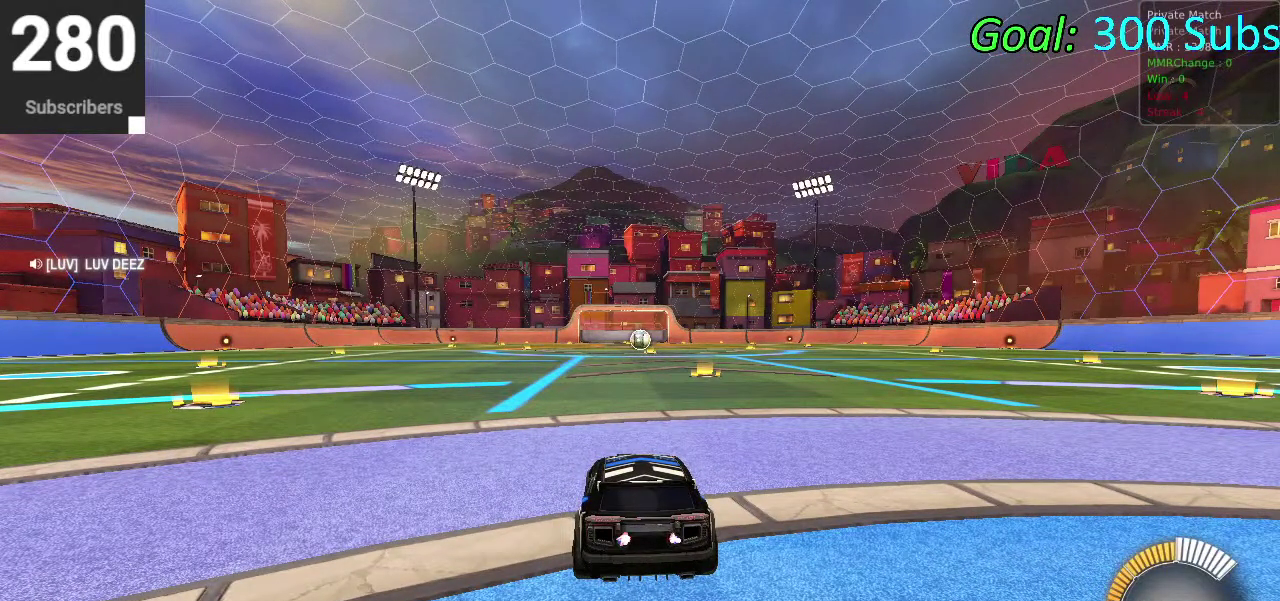
{"buttons": [], "left_stick": "center", "right_stick": "center", "events": []}
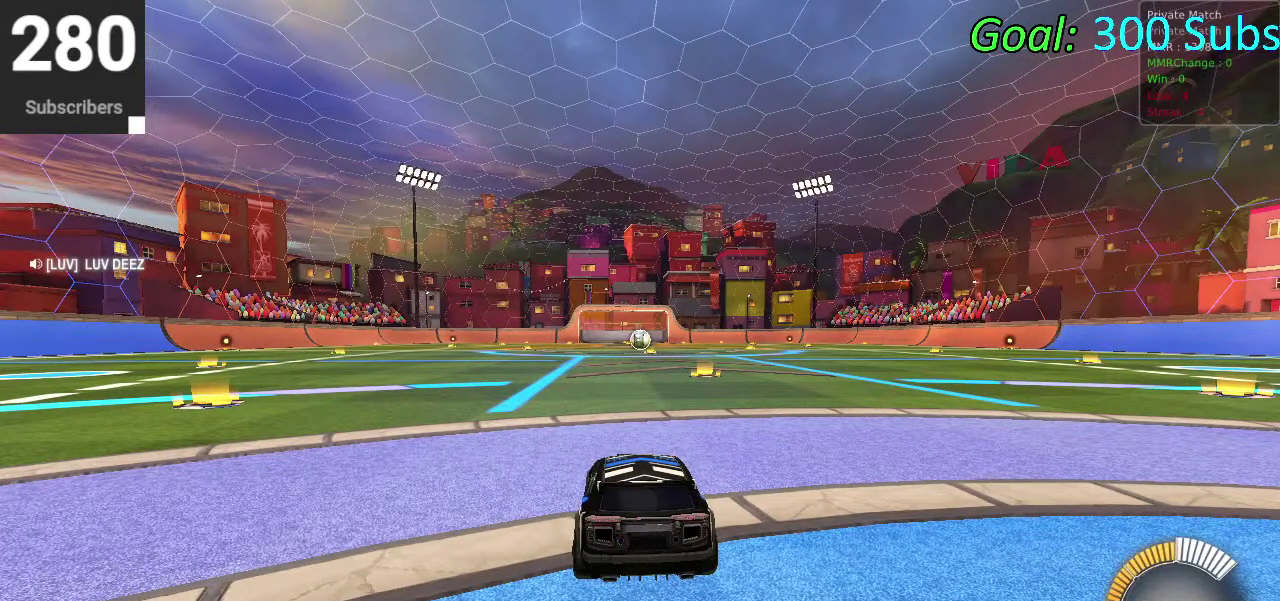
{"buttons": [], "left_stick": "center", "right_stick": "center", "events": []}
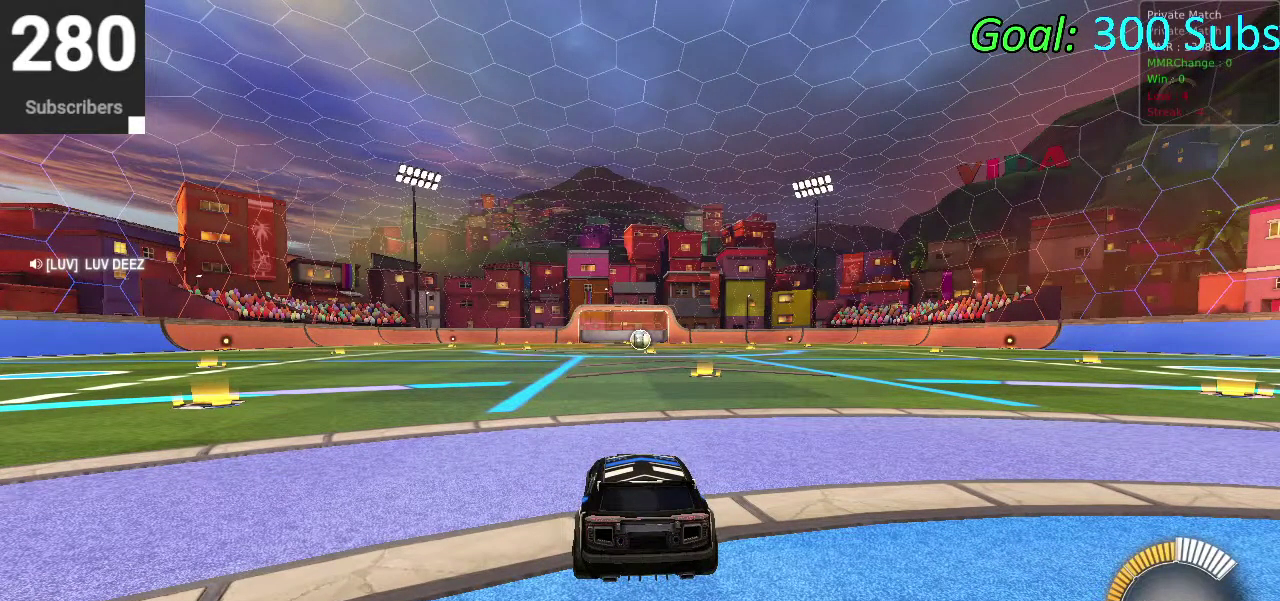
{"buttons": [], "left_stick": "center", "right_stick": "center", "events": []}
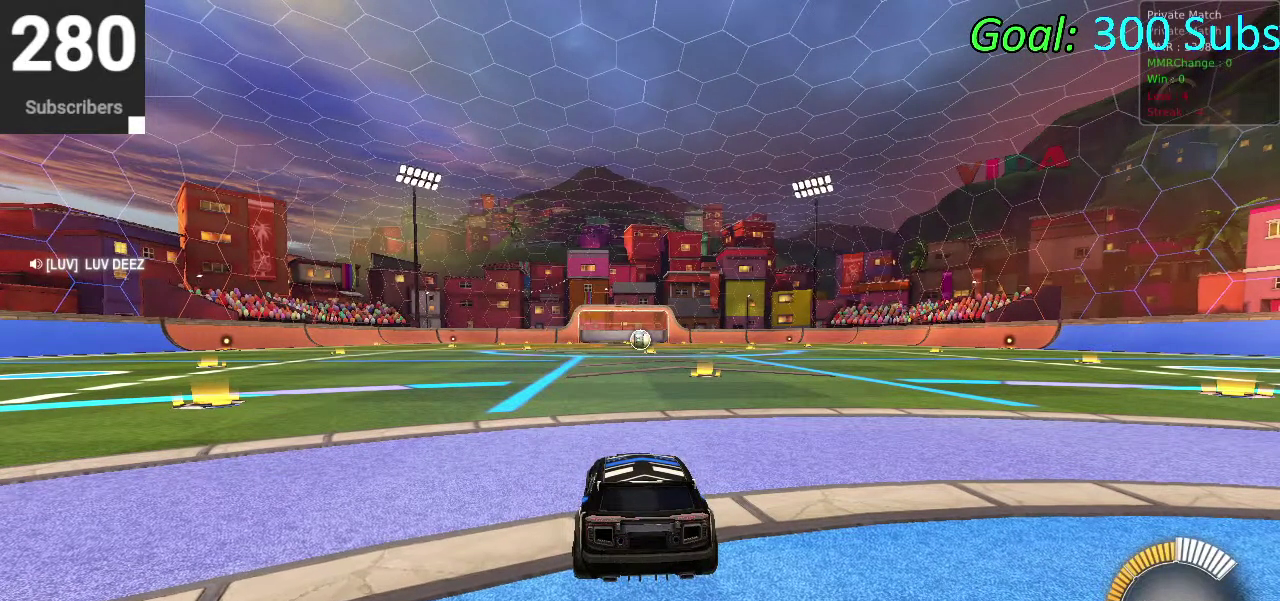
{"buttons": ["R2"], "left_stick": "center", "right_stick": "center", "events": [[17, "R2", "down"]]}
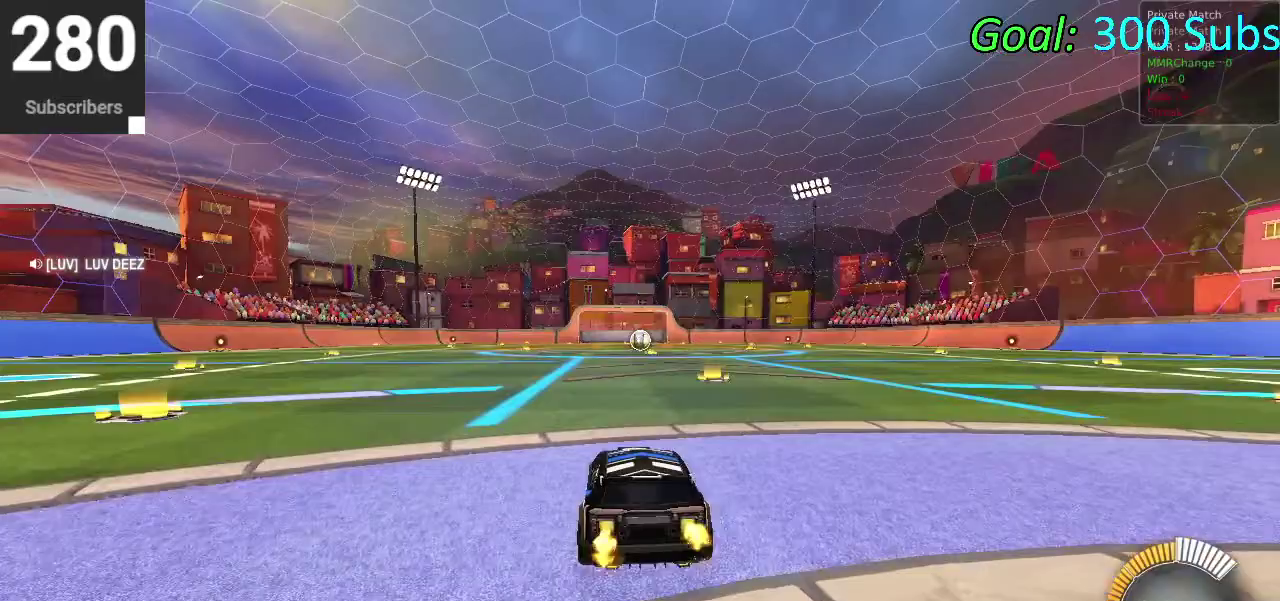
{"buttons": ["CIRCLE", "R2"], "left_stick": "left", "right_stick": "center", "events": [[283, "left_stick", "left"], [383, "CIRCLE", "down"]]}
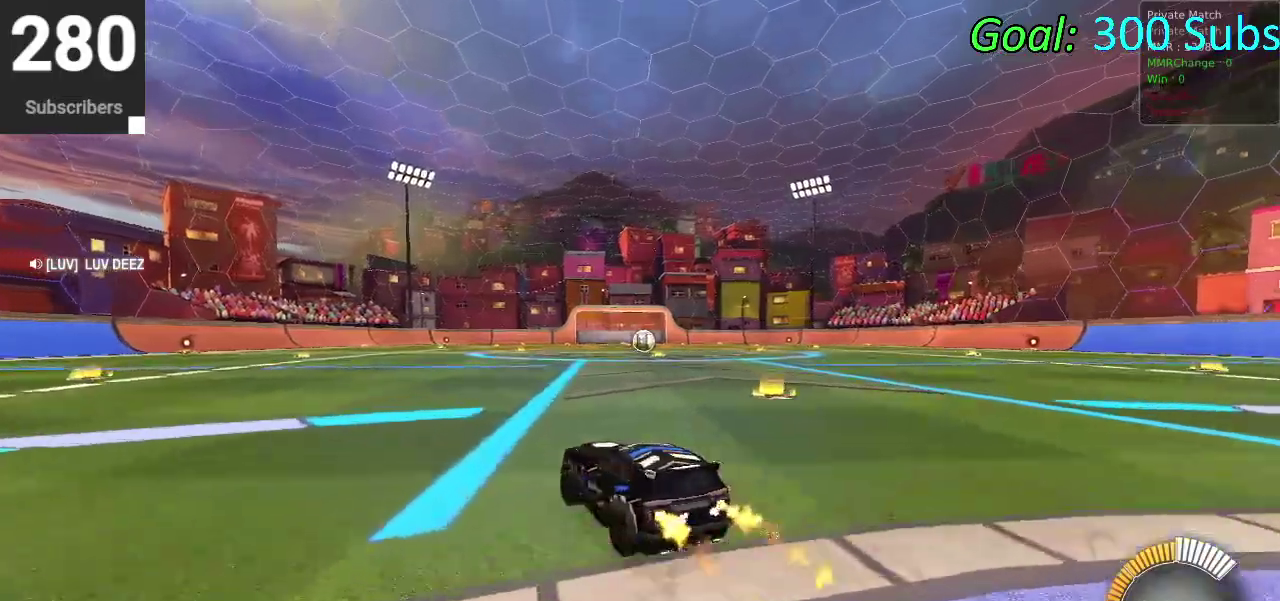
{"buttons": ["CIRCLE", "R2"], "left_stick": "left", "right_stick": "center", "events": [[17, "TRIANGLE", "down"], [167, "TRIANGLE", "up"]]}
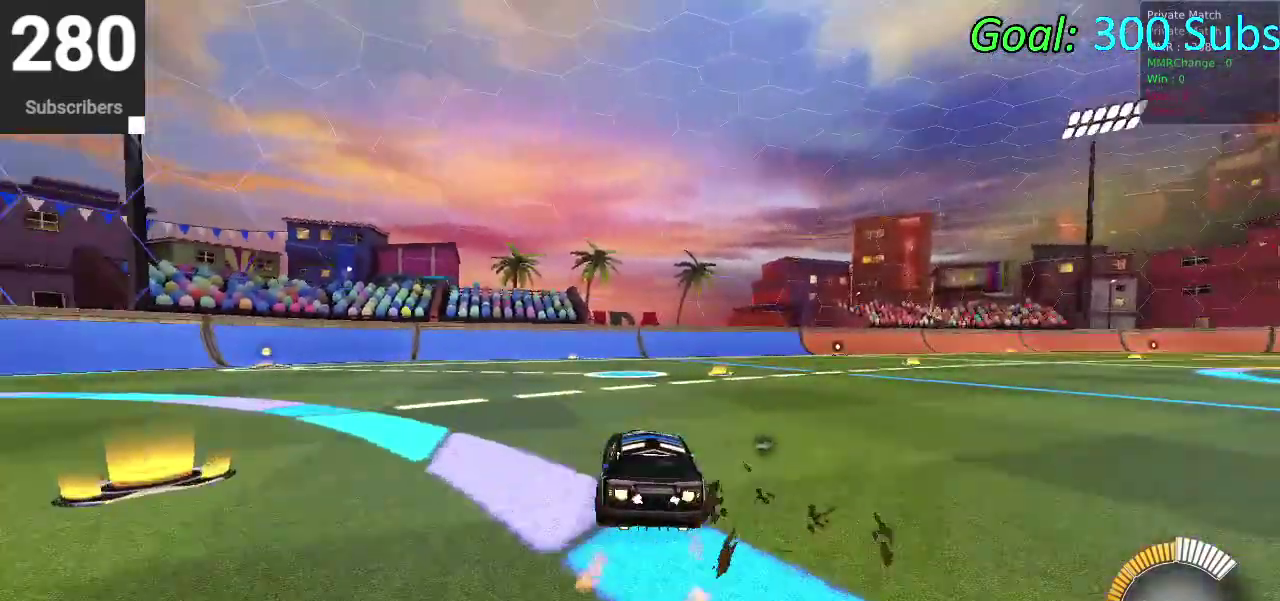
{"buttons": ["R2"], "left_stick": "right", "right_stick": "center", "events": [[83, "left_stick", "center"], [200, "left_stick", "right"], [467, "CIRCLE", "up"]]}
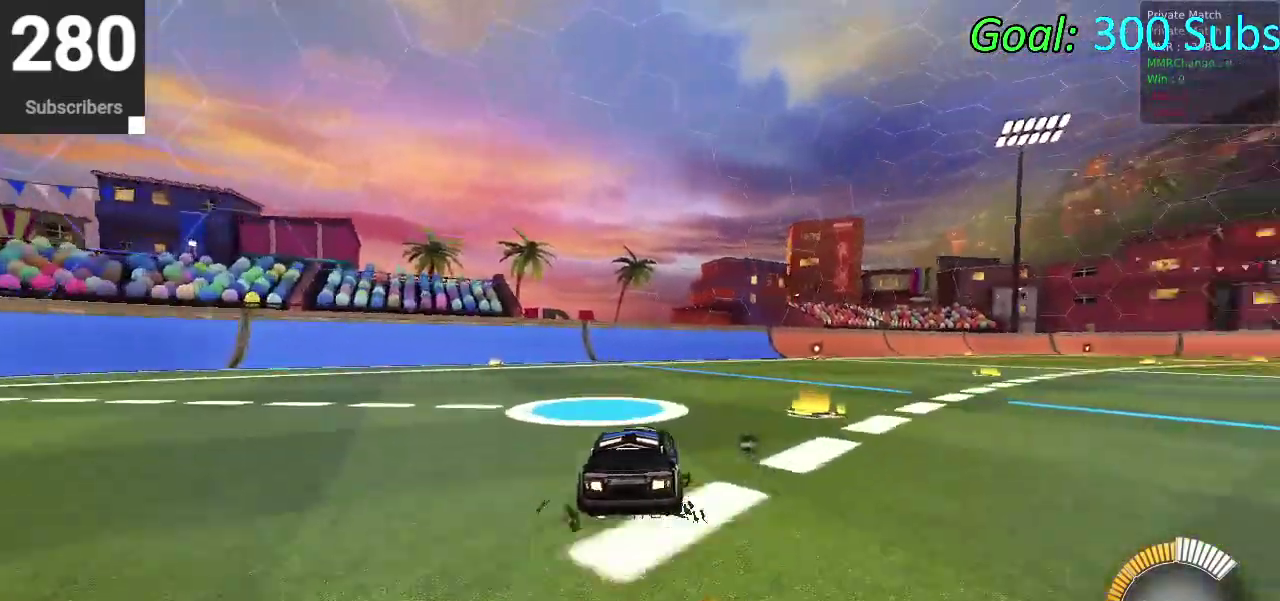
{"buttons": ["R2"], "left_stick": "center", "right_stick": "center", "events": [[17, "left_stick", "center"], [100, "left_stick", "left"], [217, "left_stick", "center"]]}
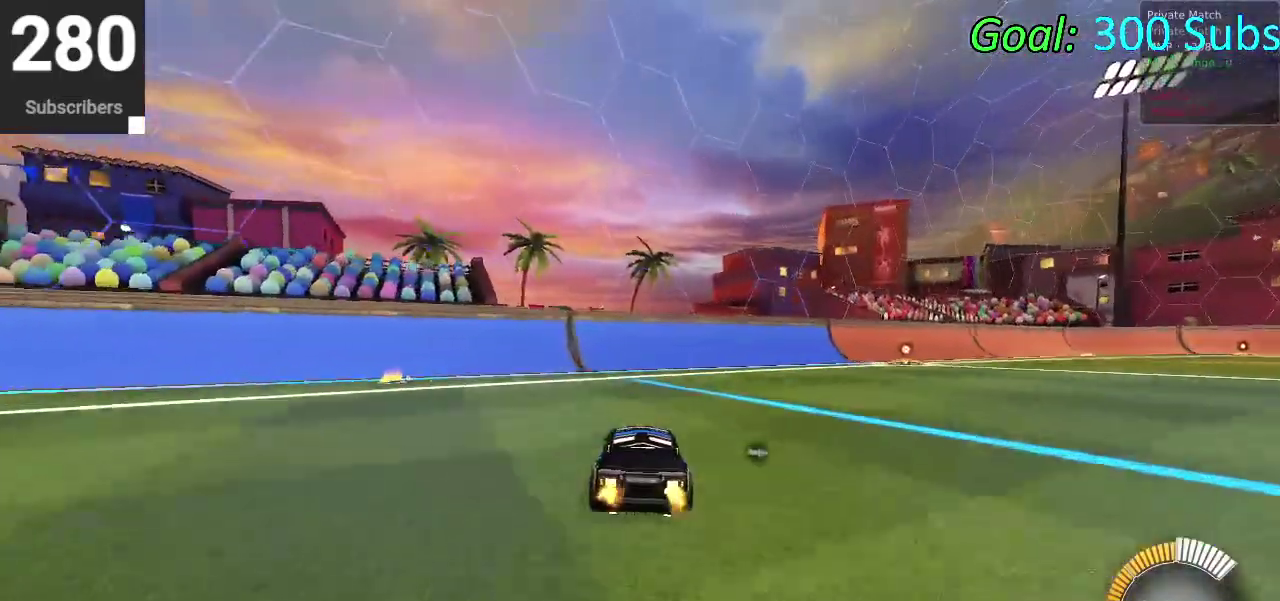
{"buttons": [], "left_stick": "center", "right_stick": "center", "events": [[167, "R2", "up"], [250, "TRIANGLE", "down"], [283, "DPAD_DOWN", "down"], [367, "DPAD_DOWN", "up"], [383, "TRIANGLE", "up"]]}
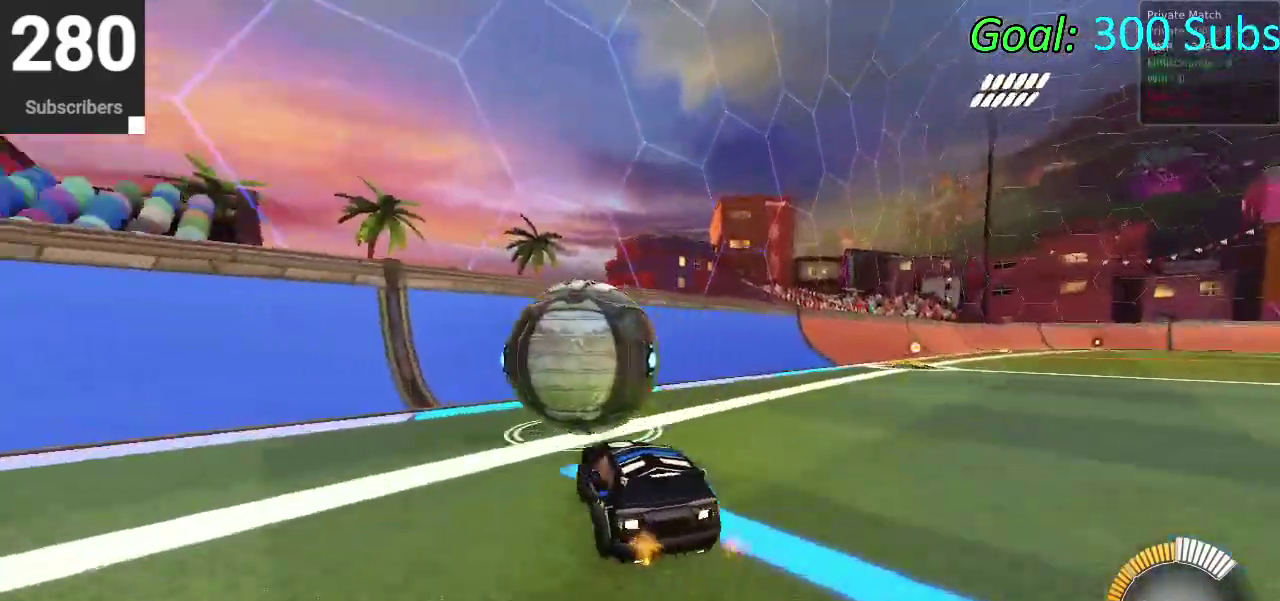
{"buttons": ["CIRCLE", "R2"], "left_stick": "center", "right_stick": "center", "events": [[317, "R2", "down"], [417, "CIRCLE", "down"]]}
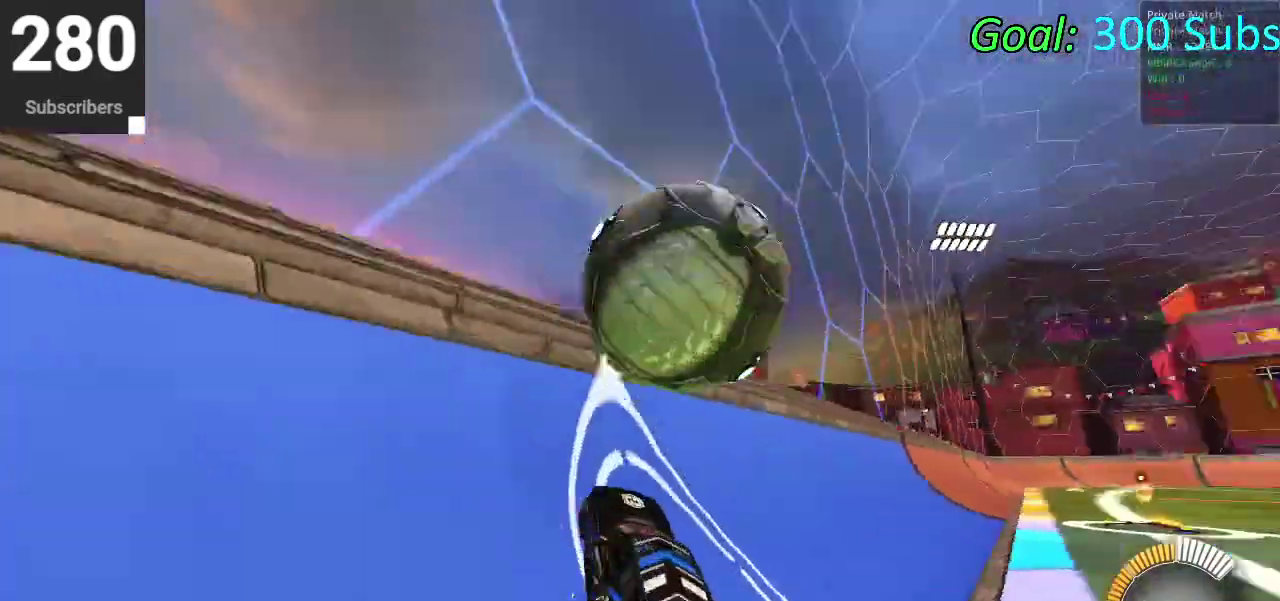
{"buttons": ["CIRCLE"], "left_stick": "down-left", "right_stick": "center", "events": [[167, "CIRCLE", "up"], [167, "L2", "down"], [167, "R2", "up"], [200, "left_stick", "right"], [250, "CROSS", "down"], [267, "L2", "up"], [283, "left_stick", "down"], [333, "CROSS", "up"], [450, "CIRCLE", "down"], [450, "left_stick", "down-left"]]}
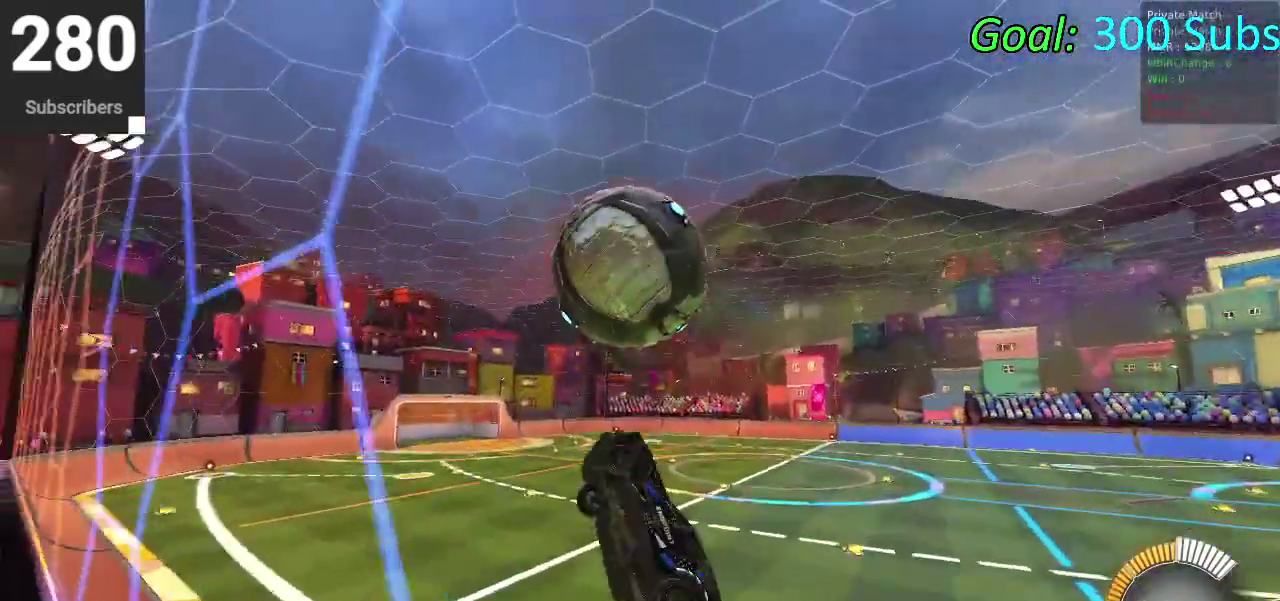
{"buttons": [], "left_stick": "left", "right_stick": "center", "events": [[33, "left_stick", "center"], [317, "left_stick", "up-left"], [383, "left_stick", "left"], [433, "CIRCLE", "up"]]}
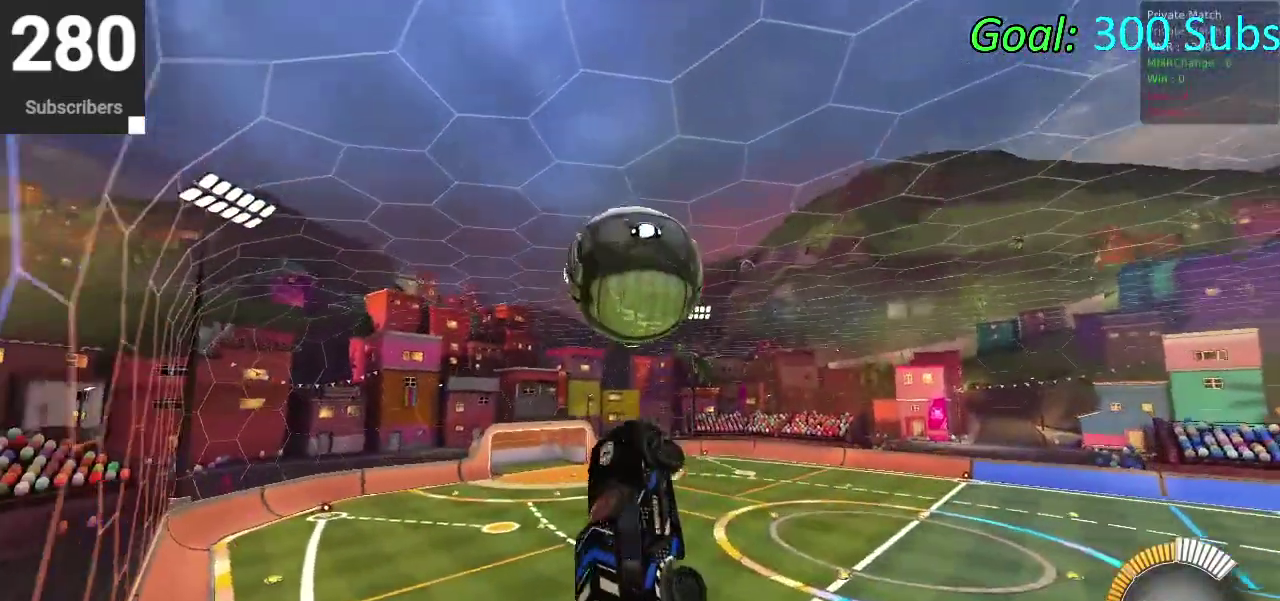
{"buttons": ["CIRCLE"], "left_stick": "center", "right_stick": "center", "events": [[67, "CIRCLE", "down"], [67, "left_stick", "up-right"], [300, "left_stick", "down-left"], [350, "left_stick", "down"], [483, "left_stick", "center"]]}
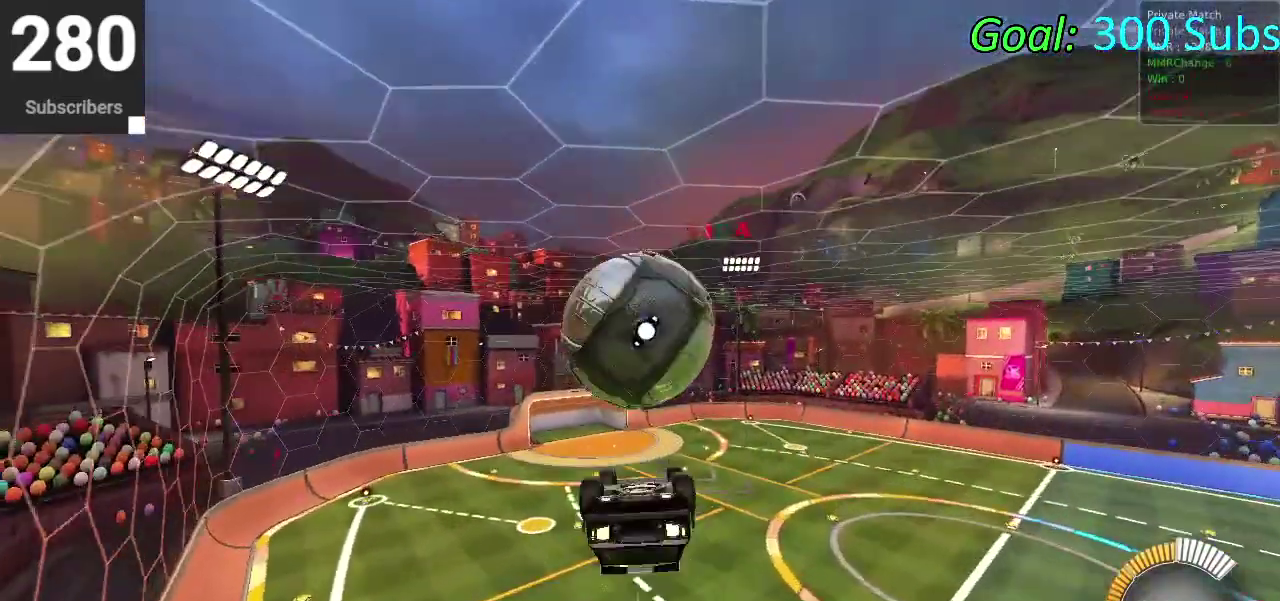
{"buttons": [], "left_stick": "up-left", "right_stick": "center"}
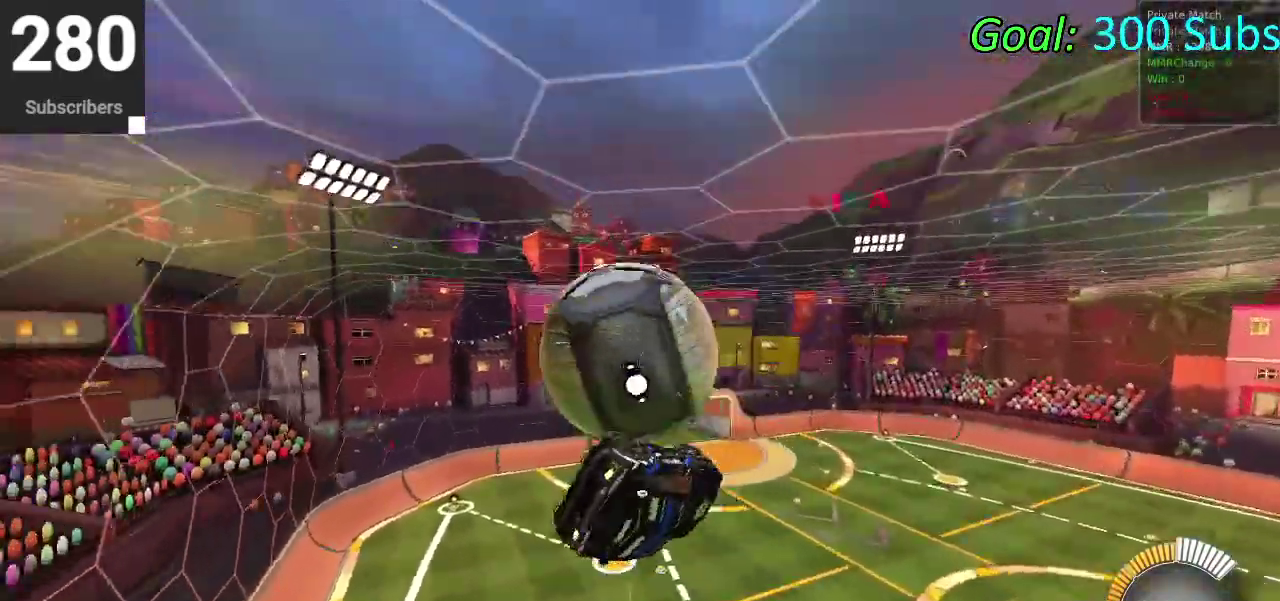
{"buttons": [], "left_stick": "up-right", "right_stick": "center"}
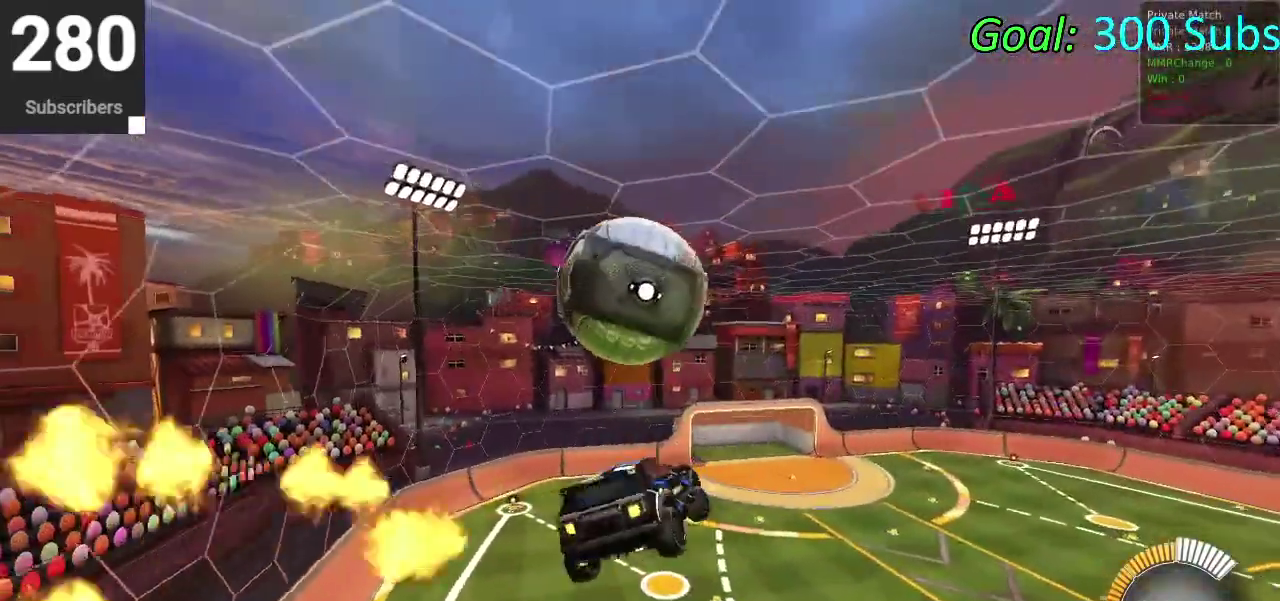
{"buttons": ["CIRCLE"], "left_stick": "down-right", "right_stick": "center"}
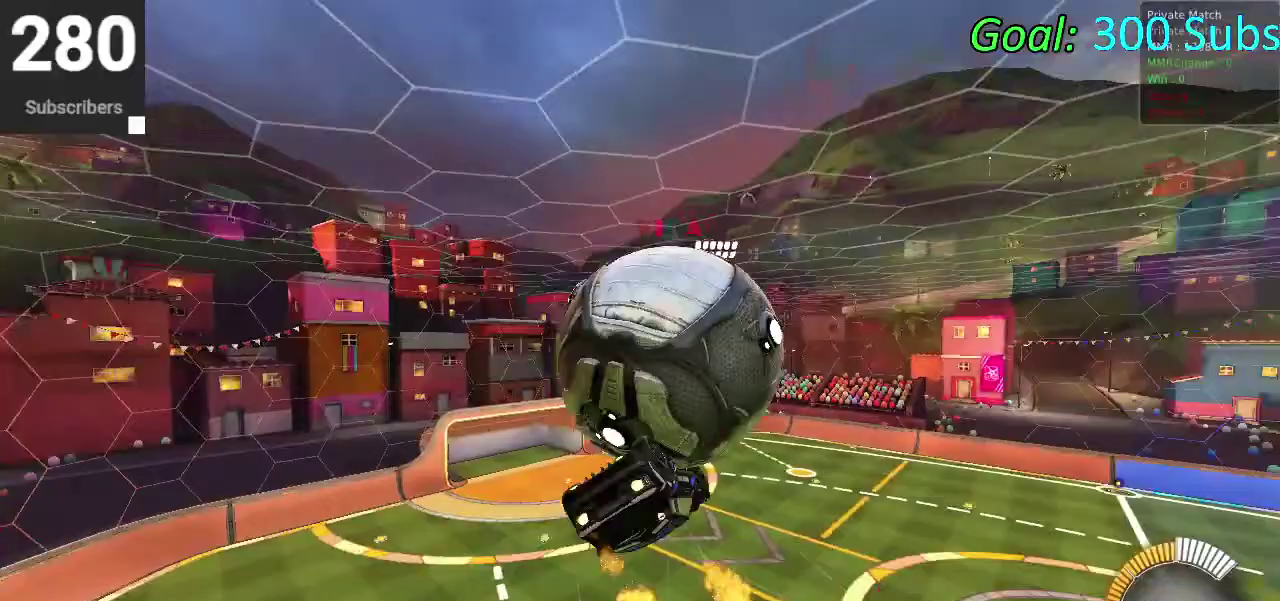
{"buttons": [], "left_stick": "down-right", "right_stick": "center", "events": [[83, "CIRCLE", "up"], [117, "left_stick", "up-right"], [200, "left_stick", "up"], [267, "left_stick", "center"], [433, "left_stick", "down-right"]]}